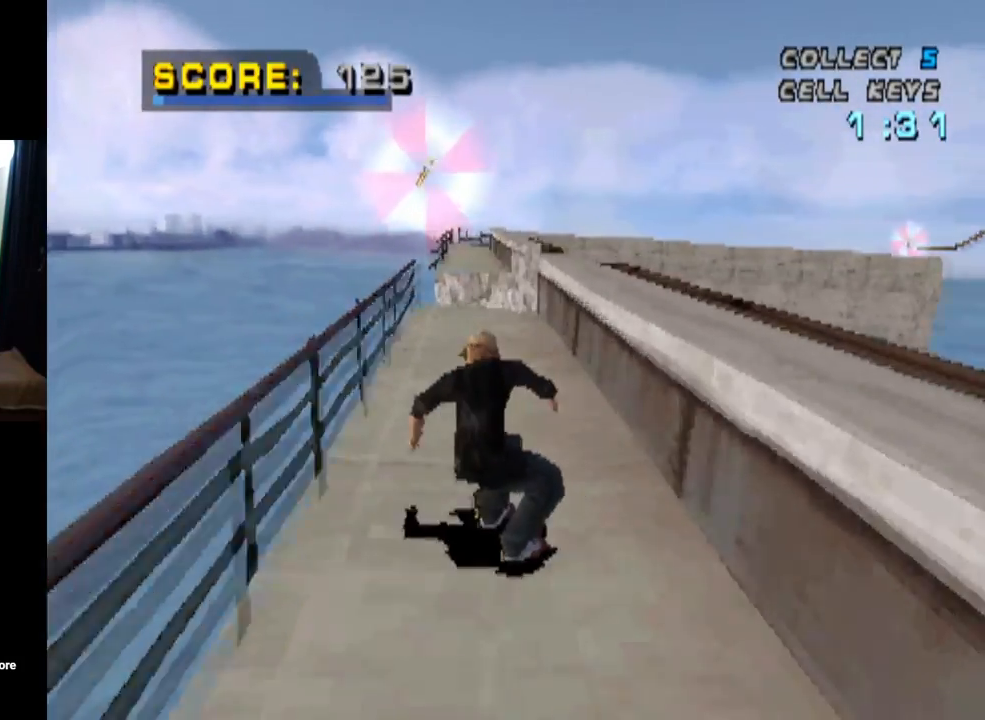
Gameplay with a controller (PlayStation layout); each line is a JSON object with the inputs held at the frame after it. "events" lists button and stick changes between this image and that frame as [ms after this image, input, new state], when the widget could be followed in between.
{"buttons": ["TRIANGLE"], "left_stick": "center", "right_stick": "center", "events": [[84, "CROSS", "up"], [84, "TRIANGLE", "down"], [401, "CROSS", "down"], [501, "CROSS", "up"]]}
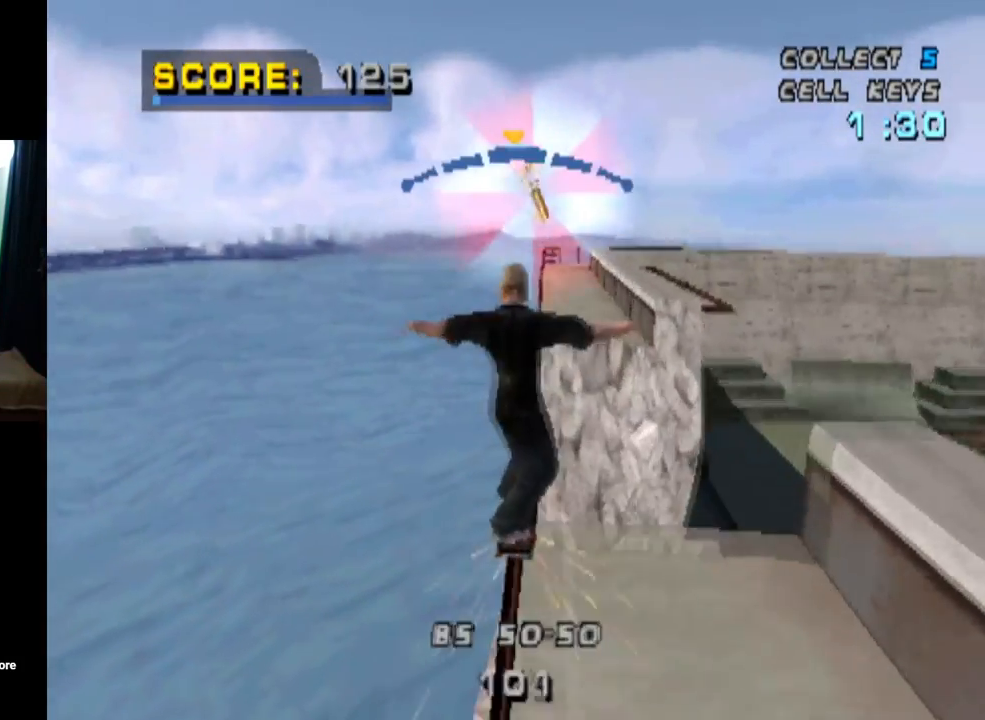
{"buttons": ["TRIANGLE"], "left_stick": "center", "right_stick": "center", "events": []}
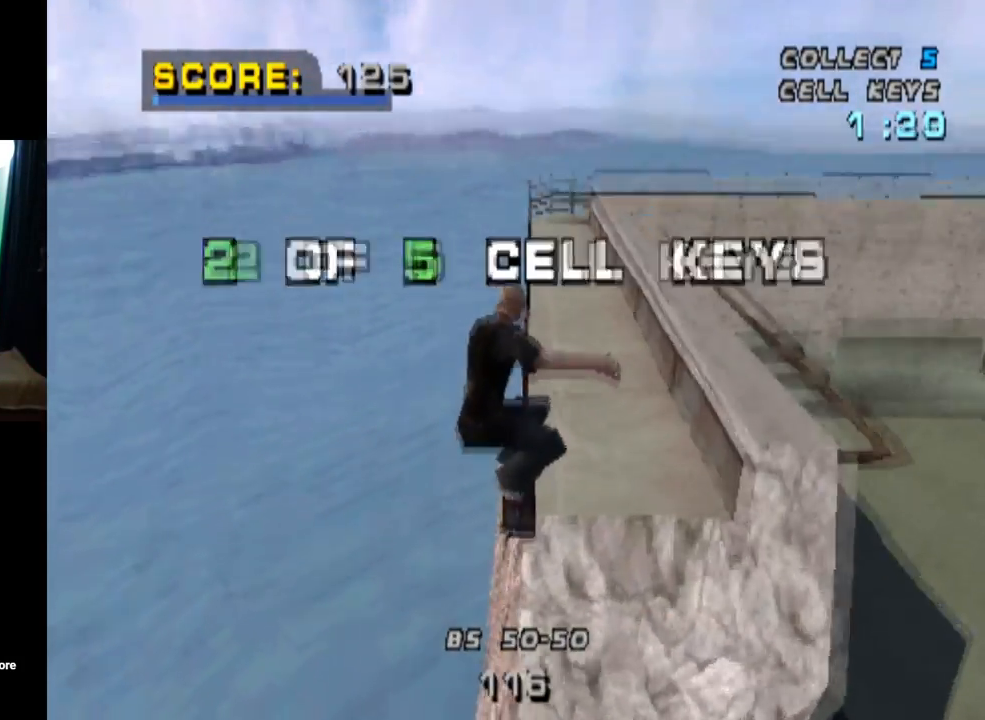
{"buttons": ["TRIANGLE"], "left_stick": "center", "right_stick": "center", "events": []}
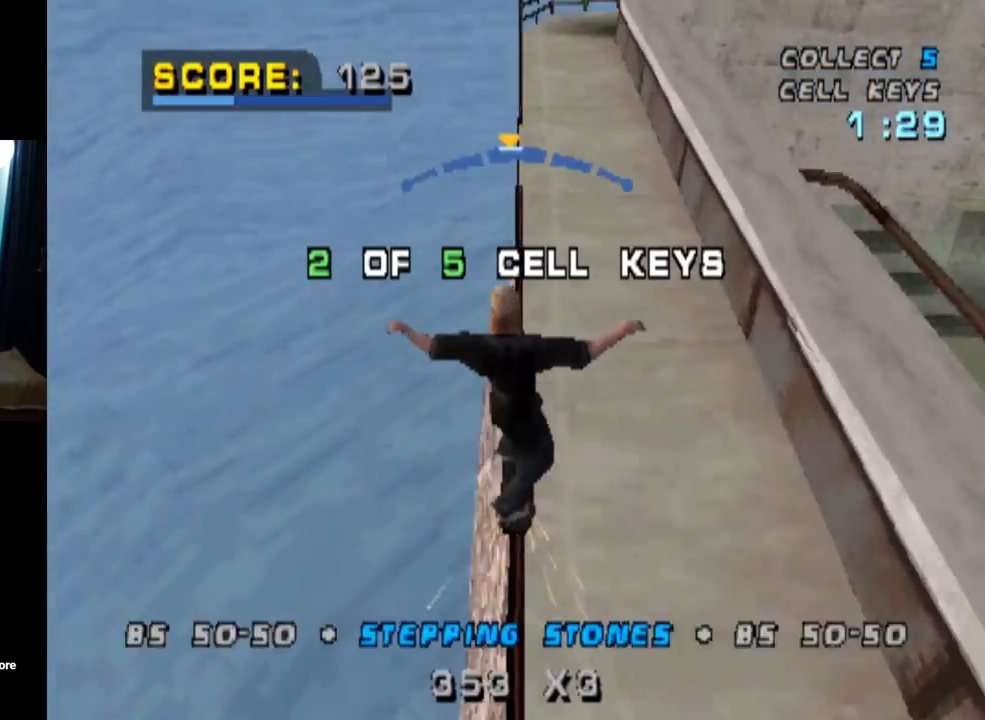
{"buttons": ["TRIANGLE", "DPAD_RIGHT"], "left_stick": "center", "right_stick": "center", "events": [[450, "DPAD_RIGHT", "down"]]}
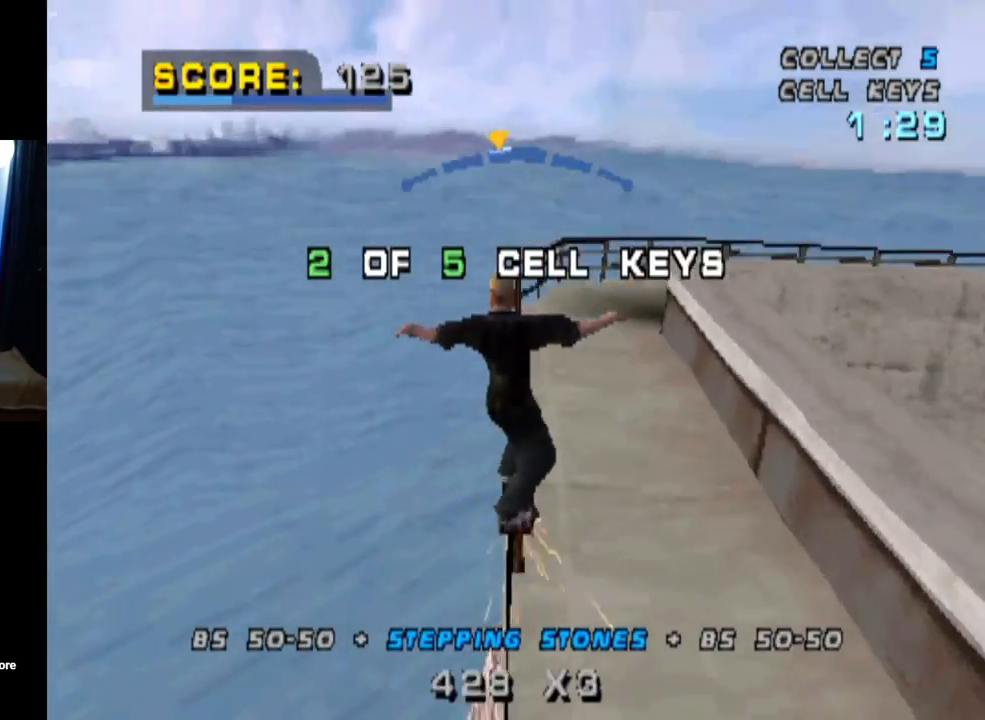
{"buttons": ["CROSS"], "left_stick": "center", "right_stick": "center", "events": [[50, "DPAD_RIGHT", "up"], [301, "CROSS", "down"], [317, "TRIANGLE", "up"]]}
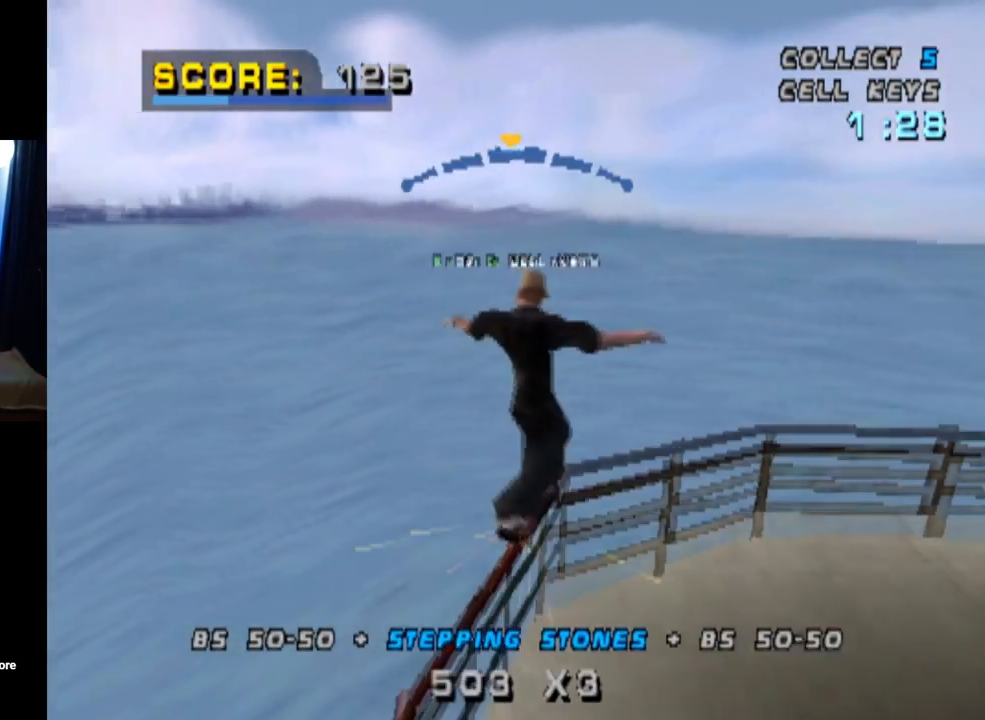
{"buttons": [], "left_stick": "center", "right_stick": "center", "events": [[450, "CROSS", "up"]]}
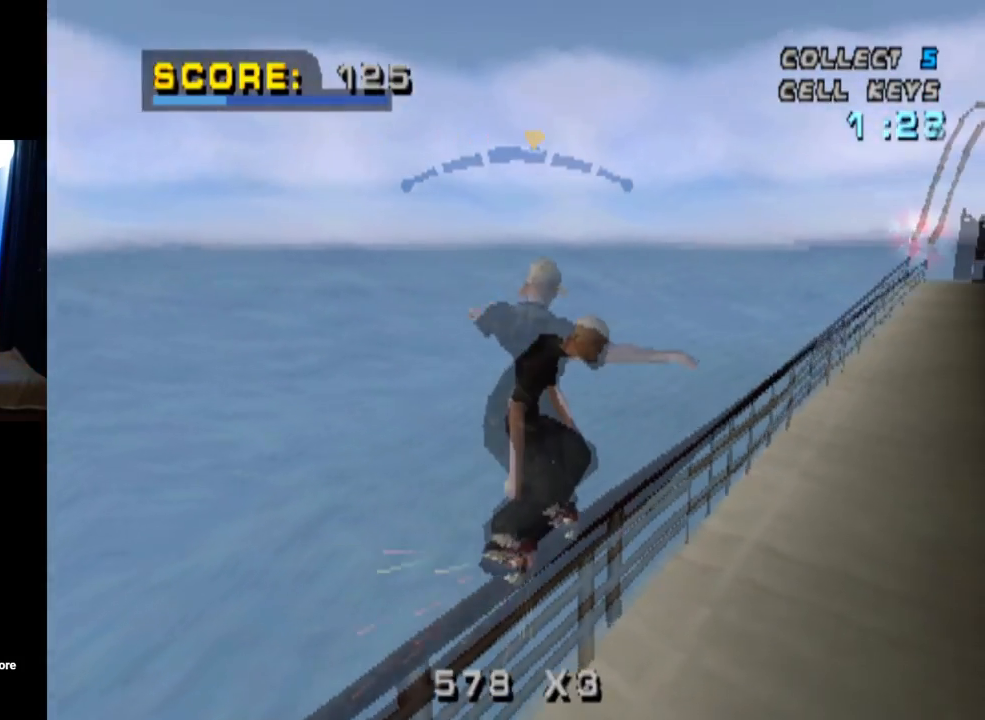
{"buttons": ["TRIANGLE", "DPAD_UP"], "left_stick": "center", "right_stick": "center", "events": [[17, "DPAD_UP", "down"], [50, "TRIANGLE", "down"], [167, "DPAD_UP", "up"], [217, "DPAD_UP", "down"], [334, "DPAD_UP", "up"], [367, "DPAD_UP", "down"]]}
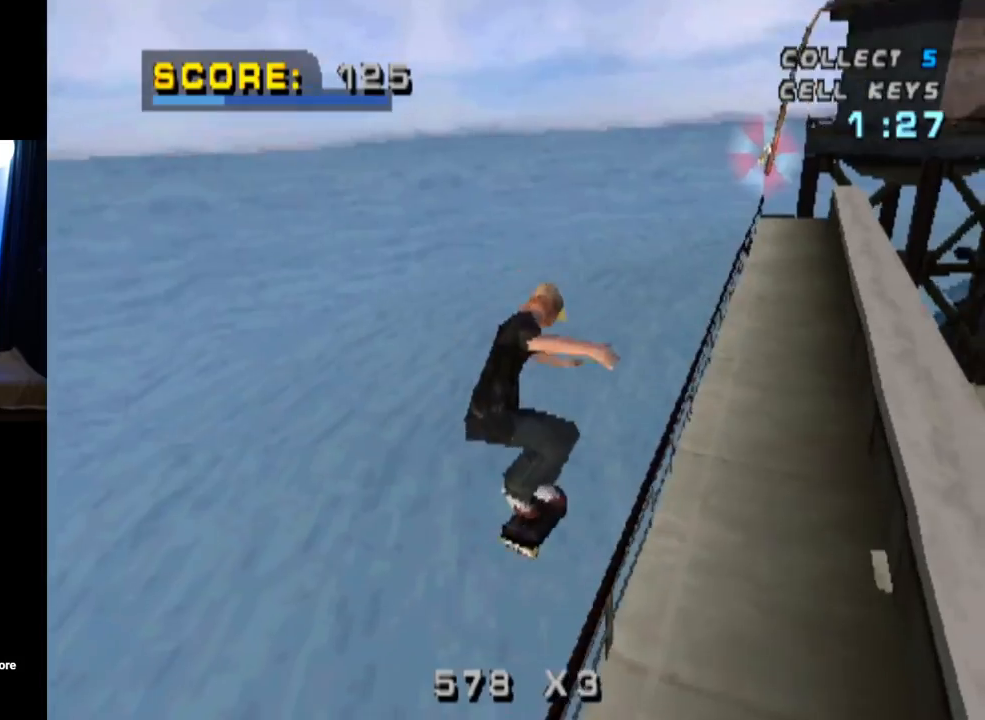
{"buttons": ["CROSS", "TRIANGLE"], "left_stick": "center", "right_stick": "center", "events": [[150, "DPAD_UP", "up"], [317, "DPAD_LEFT", "down"], [434, "DPAD_LEFT", "up"], [500, "CROSS", "down"]]}
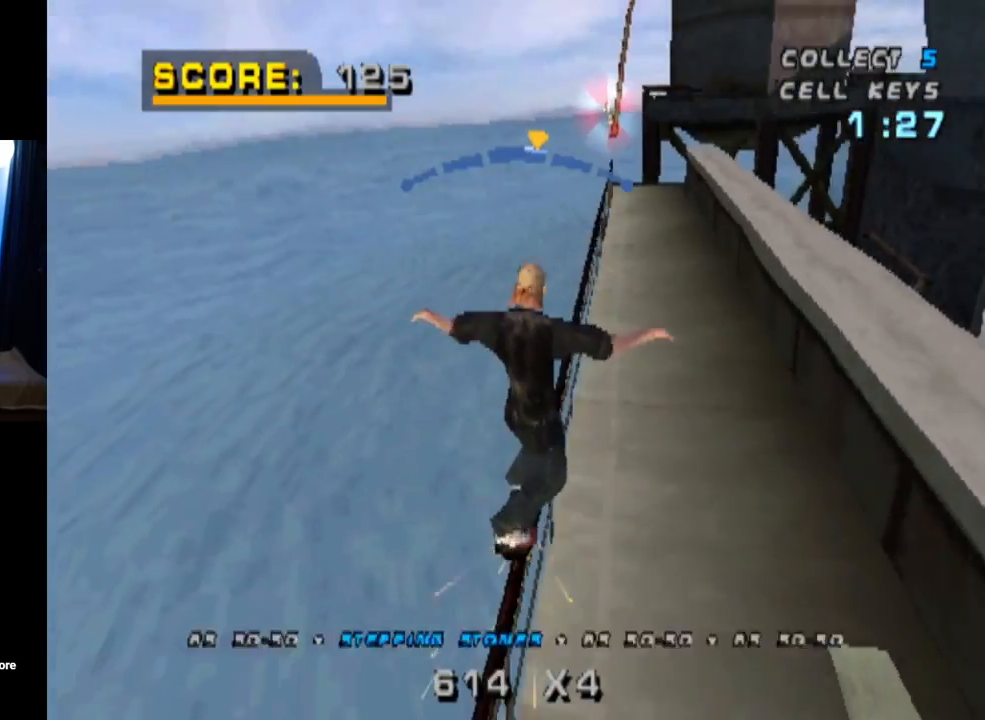
{"buttons": ["CROSS", "TRIANGLE"], "left_stick": "center", "right_stick": "center", "events": [[284, "DPAD_RIGHT", "down"], [401, "DPAD_RIGHT", "up"]]}
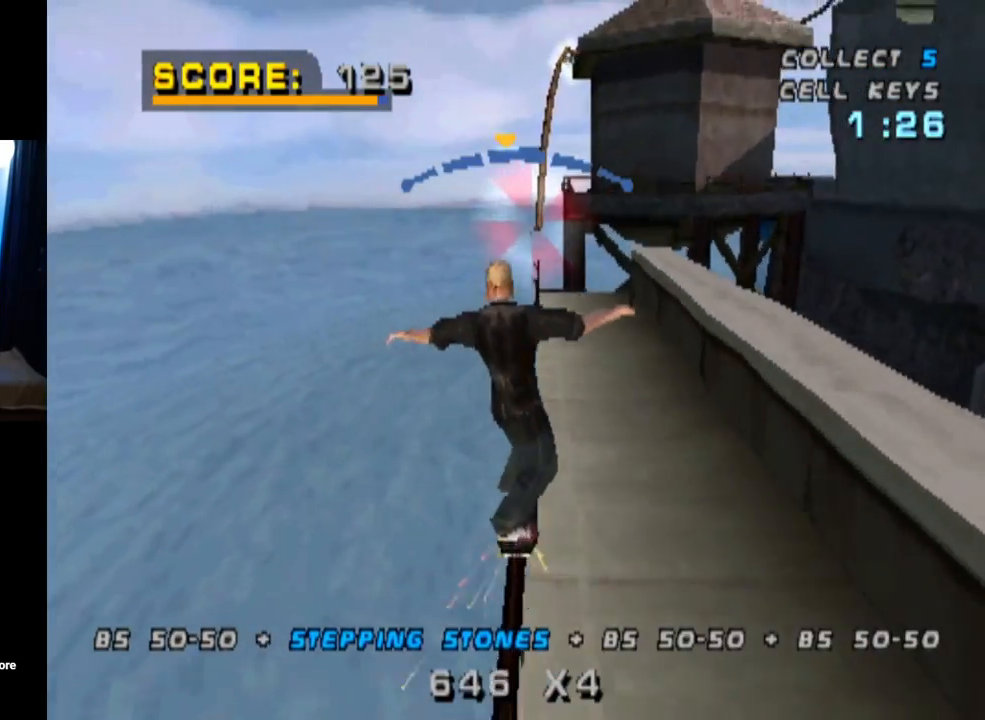
{"buttons": ["CROSS", "TRIANGLE"], "left_stick": "center", "right_stick": "center", "events": []}
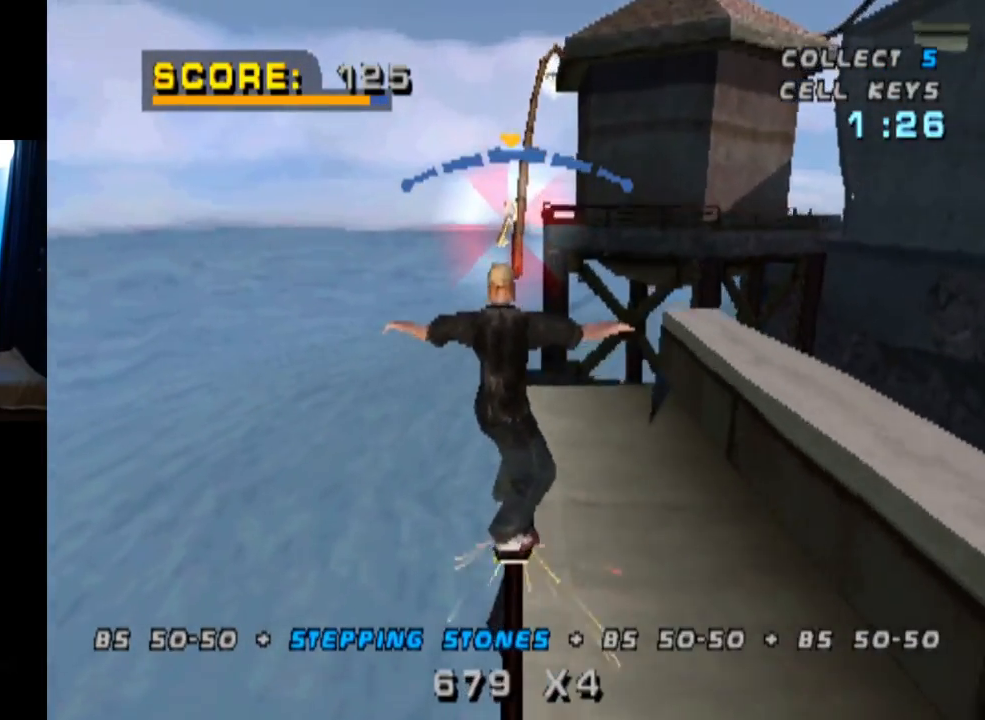
{"buttons": ["TRIANGLE"], "left_stick": "center", "right_stick": "center", "events": [[117, "CROSS", "up"]]}
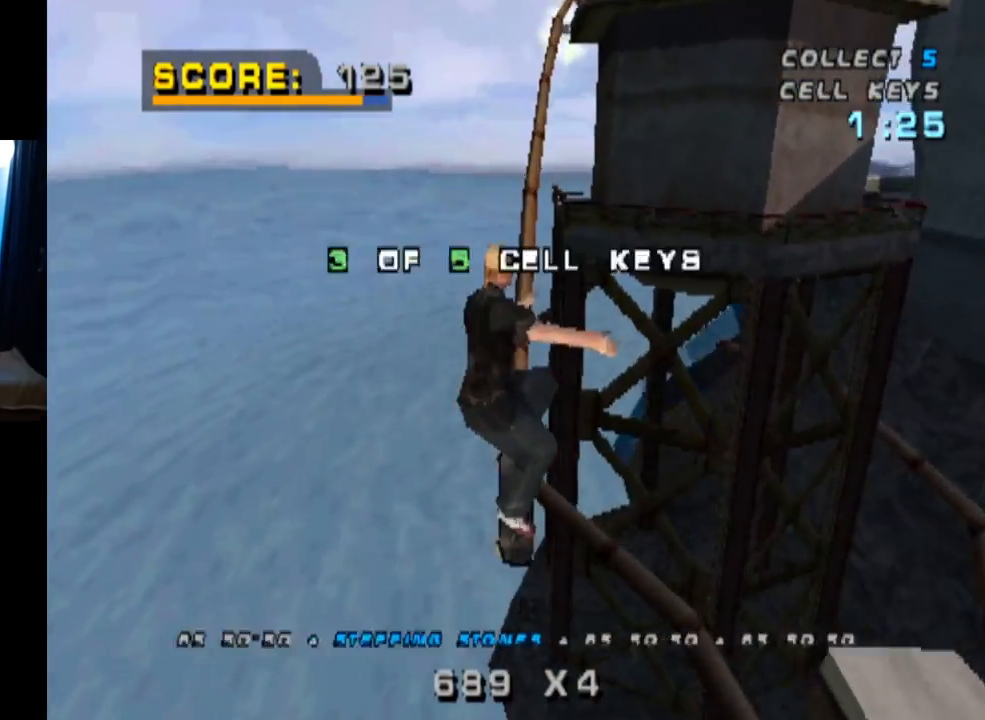
{"buttons": ["TRIANGLE", "DPAD_UP"], "left_stick": "center", "right_stick": "center", "events": [[283, "CROSS", "down"], [283, "DPAD_UP", "down"], [450, "CROSS", "up"]]}
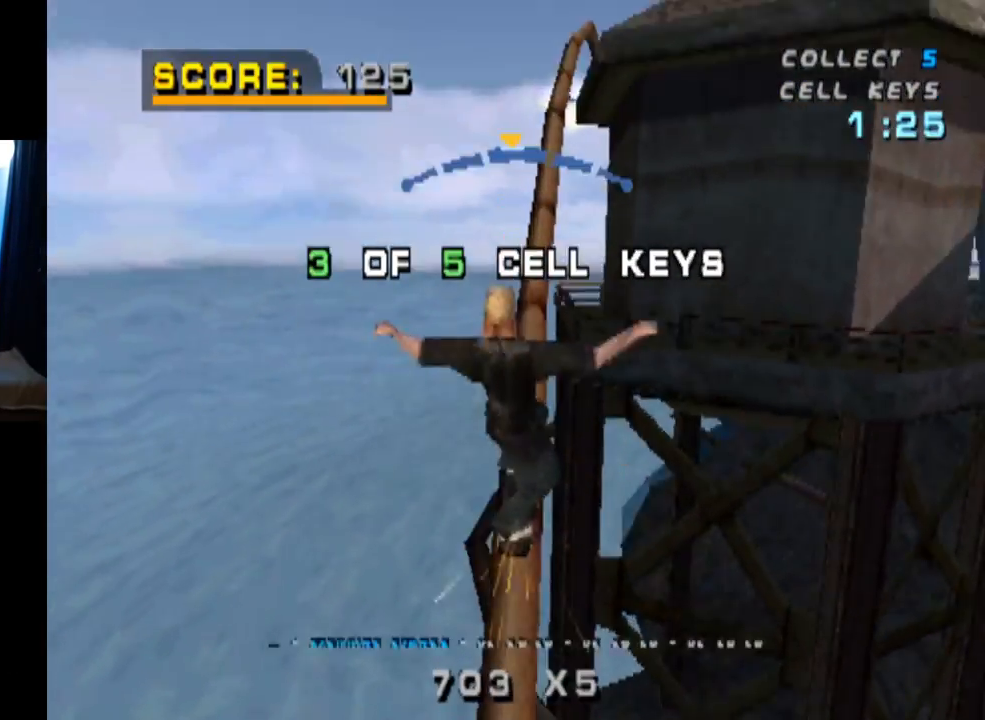
{"buttons": ["CROSS", "TRIANGLE", "DPAD_UP"], "left_stick": "center", "right_stick": "center", "events": [[84, "CROSS", "down"], [184, "CROSS", "up"], [284, "CROSS", "down"], [384, "CROSS", "up"], [501, "CROSS", "down"]]}
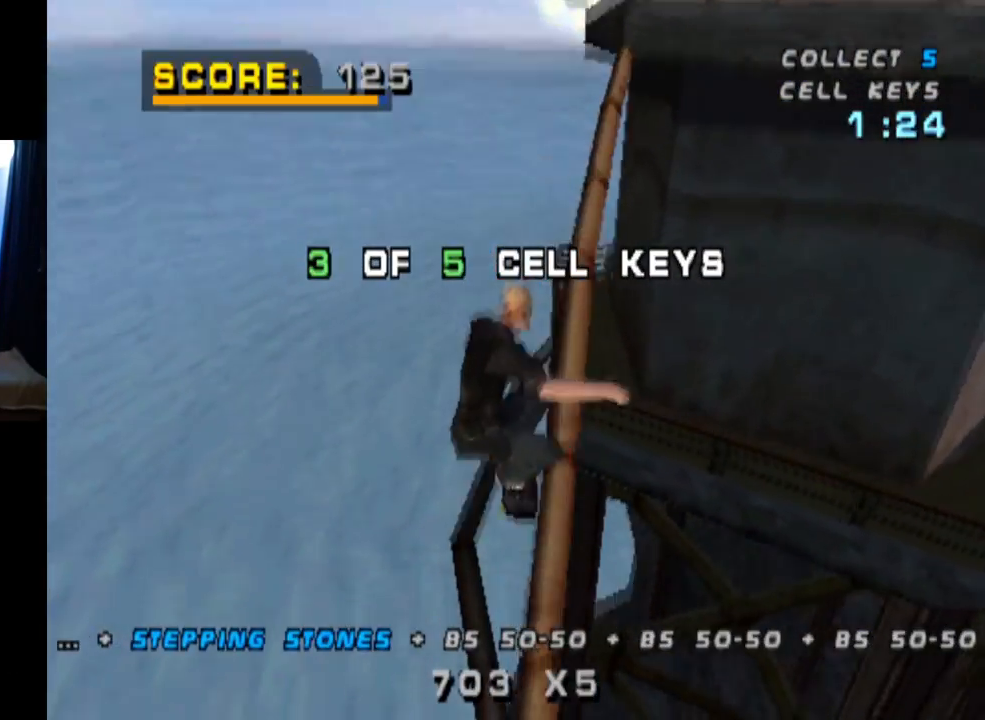
{"buttons": ["CROSS", "TRIANGLE"], "left_stick": "center", "right_stick": "center", "events": [[83, "CROSS", "up"], [183, "CROSS", "down"], [283, "CROSS", "up"], [400, "CROSS", "down"], [417, "DPAD_UP", "up"]]}
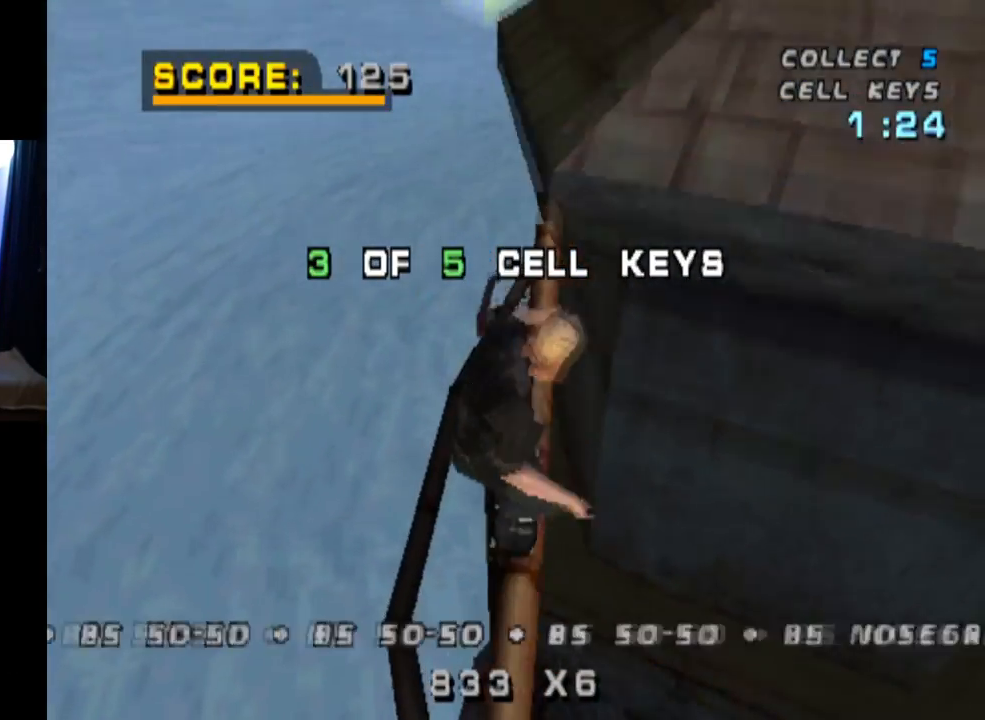
{"buttons": ["CROSS", "TRIANGLE"], "left_stick": "center", "right_stick": "center", "events": []}
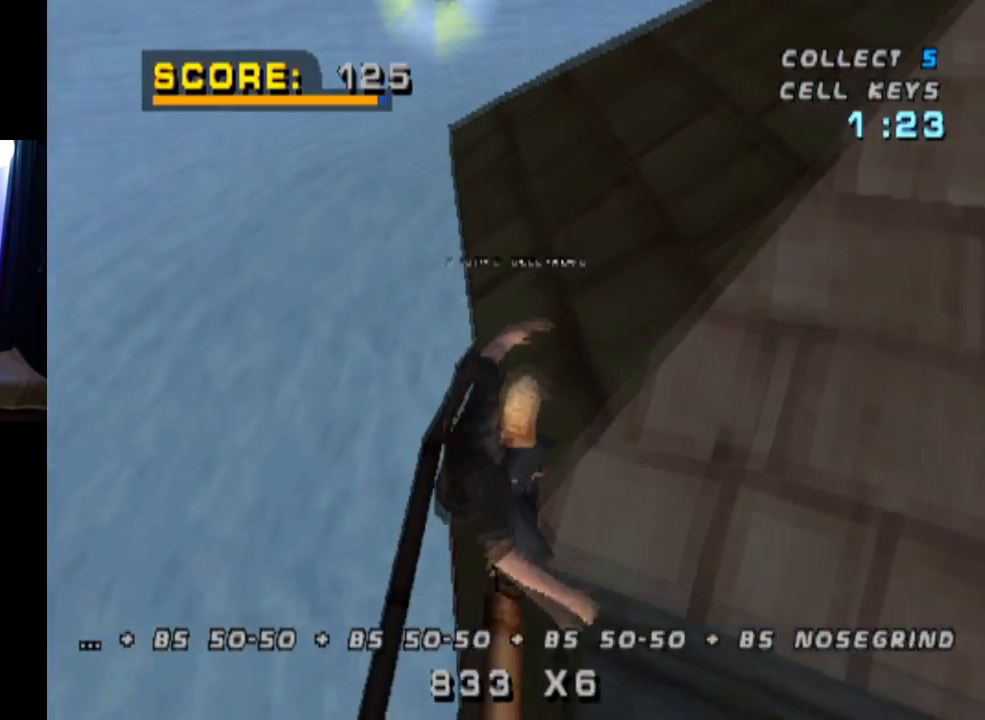
{"buttons": ["CROSS", "TRIANGLE", "DPAD_RIGHT"], "left_stick": "center", "right_stick": "center", "events": [[500, "DPAD_RIGHT", "down"]]}
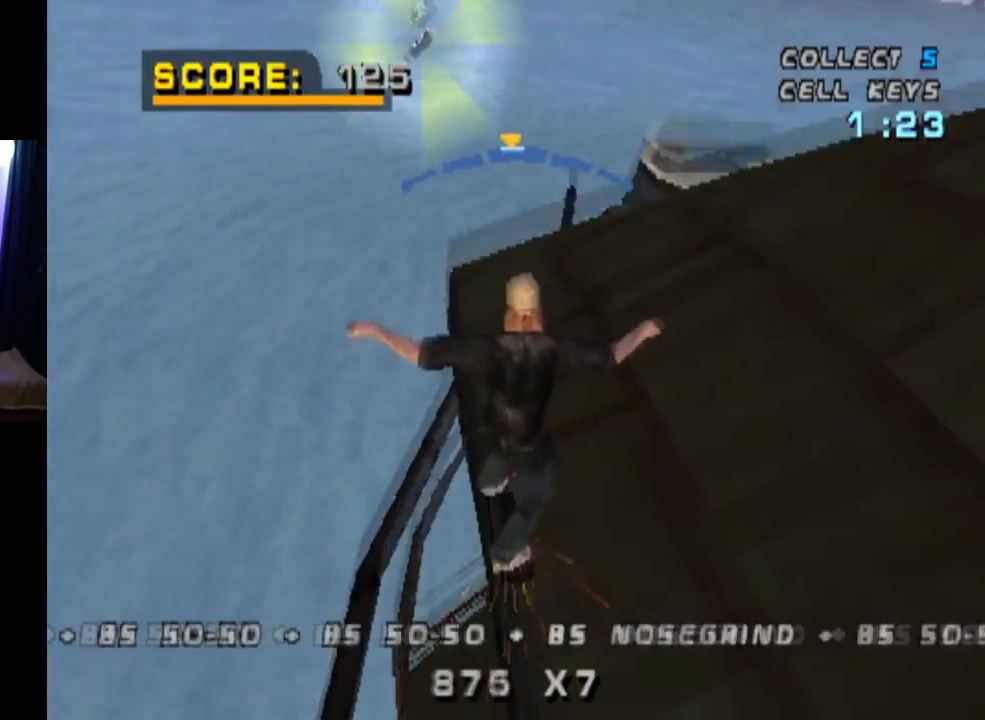
{"buttons": ["CROSS"], "left_stick": "center", "right_stick": "center", "events": [[84, "DPAD_RIGHT", "up"], [150, "TRIANGLE", "up"], [184, "CROSS", "up"], [284, "CROSS", "down"], [367, "CROSS", "up"], [451, "CROSS", "down"]]}
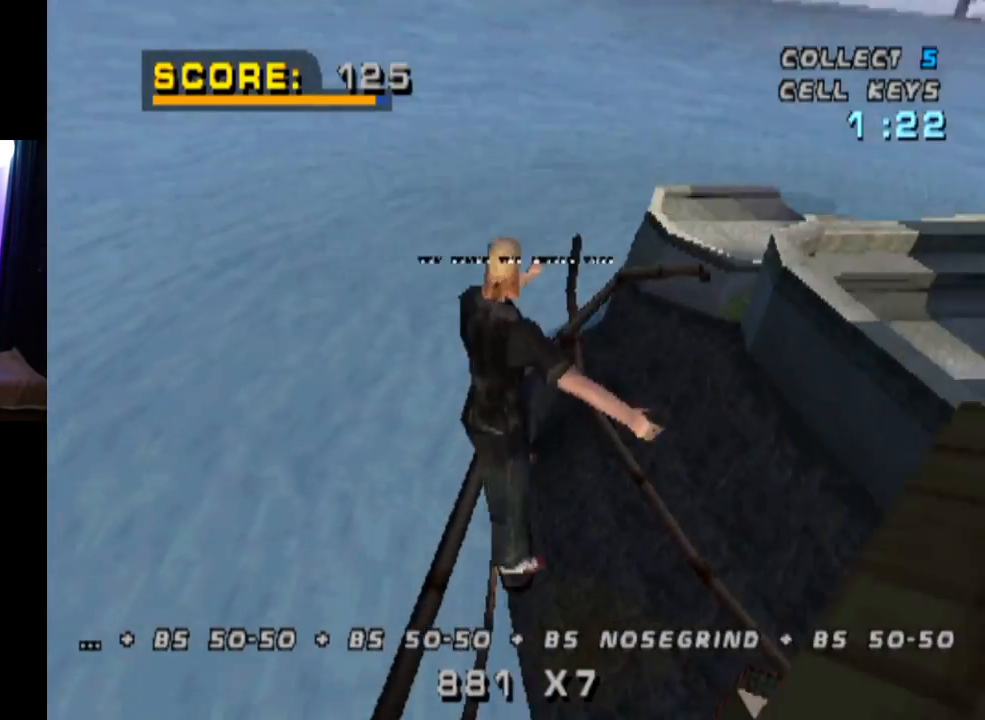
{"buttons": [], "left_stick": "center", "right_stick": "center", "events": [[83, "CROSS", "up"]]}
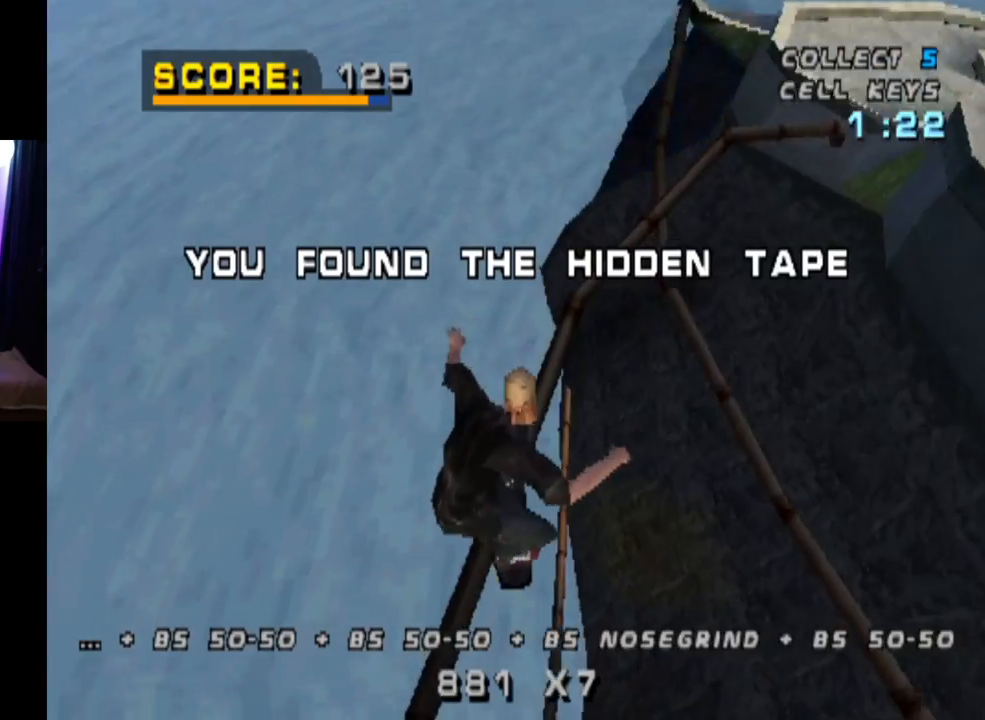
{"buttons": ["TRIANGLE"], "left_stick": "center", "right_stick": "center", "events": [[401, "TRIANGLE", "down"]]}
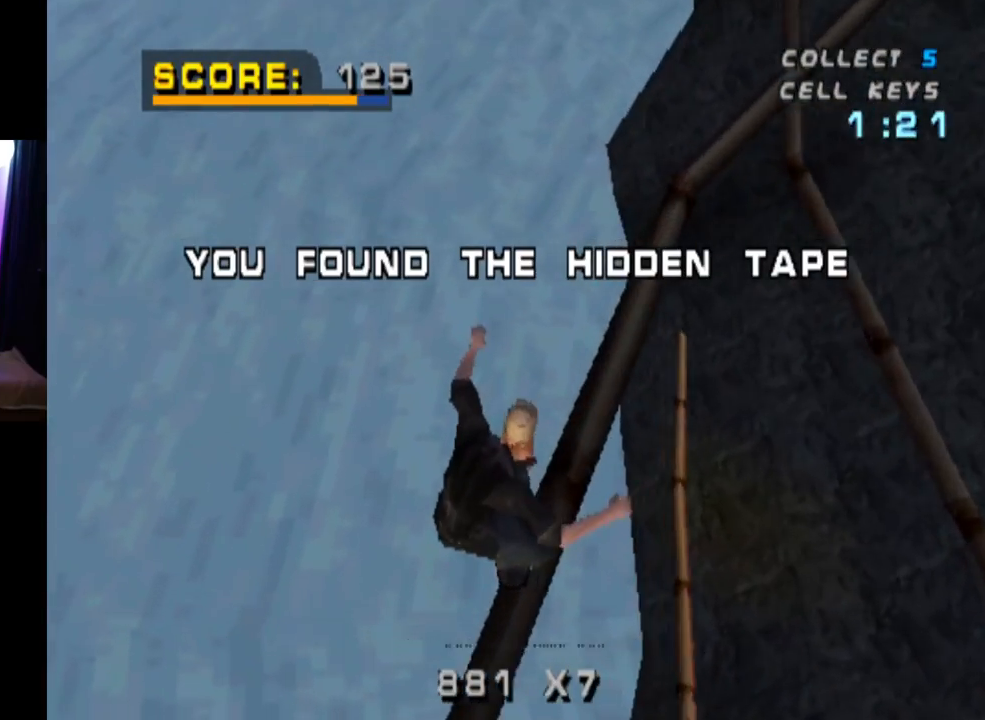
{"buttons": ["TRIANGLE"], "left_stick": "center", "right_stick": "center", "events": []}
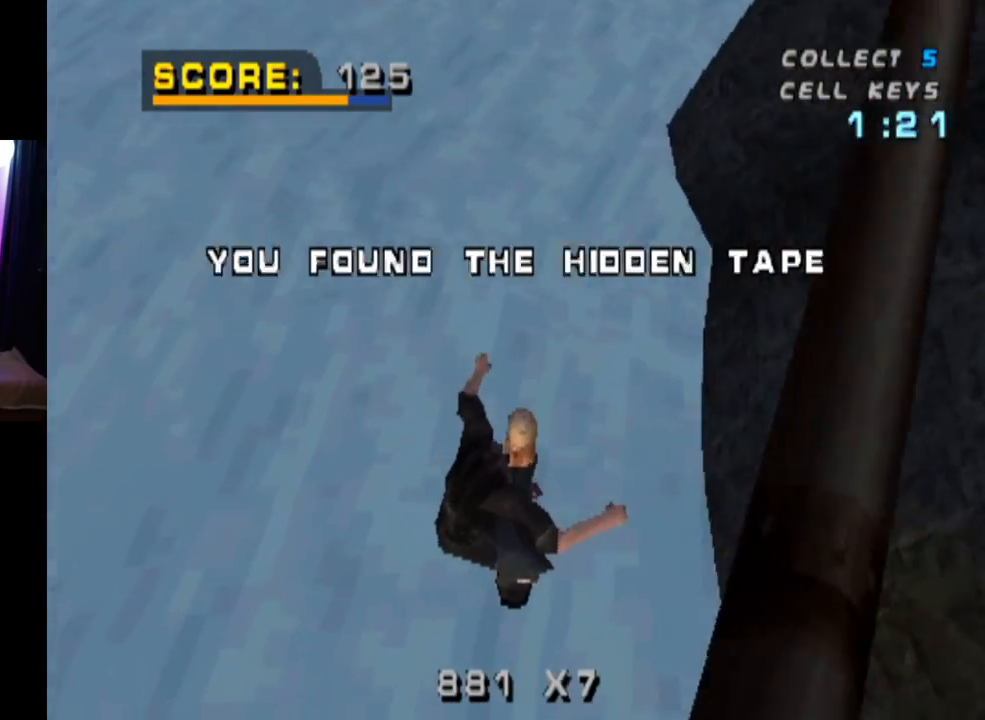
{"buttons": ["TRIANGLE"], "left_stick": "center", "right_stick": "center", "events": []}
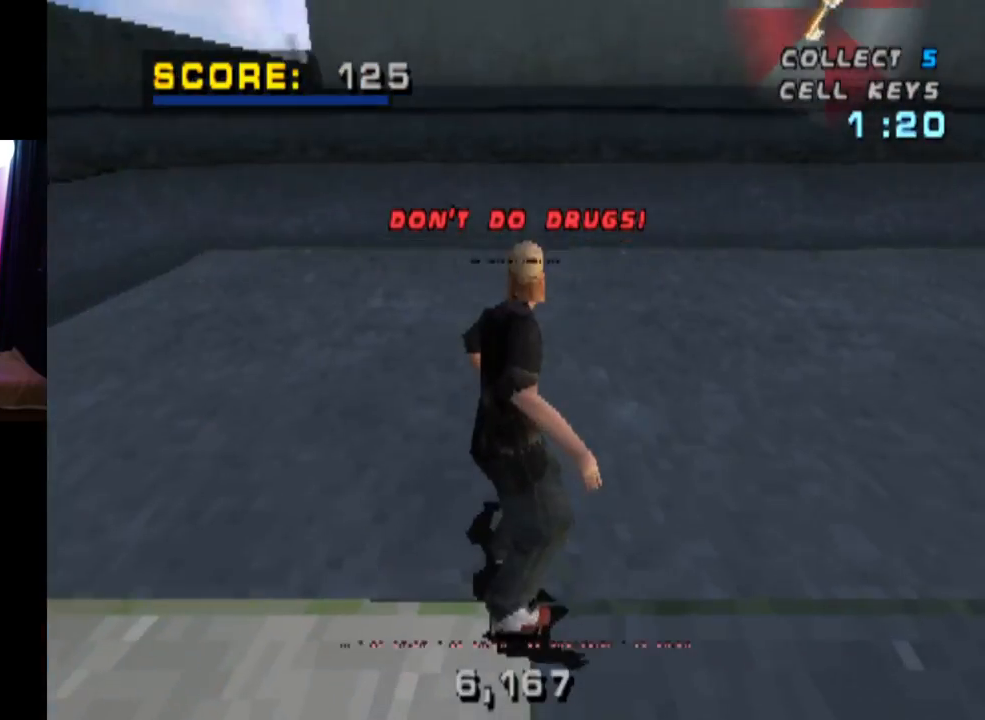
{"buttons": ["CROSS", "DPAD_RIGHT"], "left_stick": "center", "right_stick": "center", "events": [[66, "TRIANGLE", "up"], [267, "CROSS", "down"], [467, "DPAD_RIGHT", "down"]]}
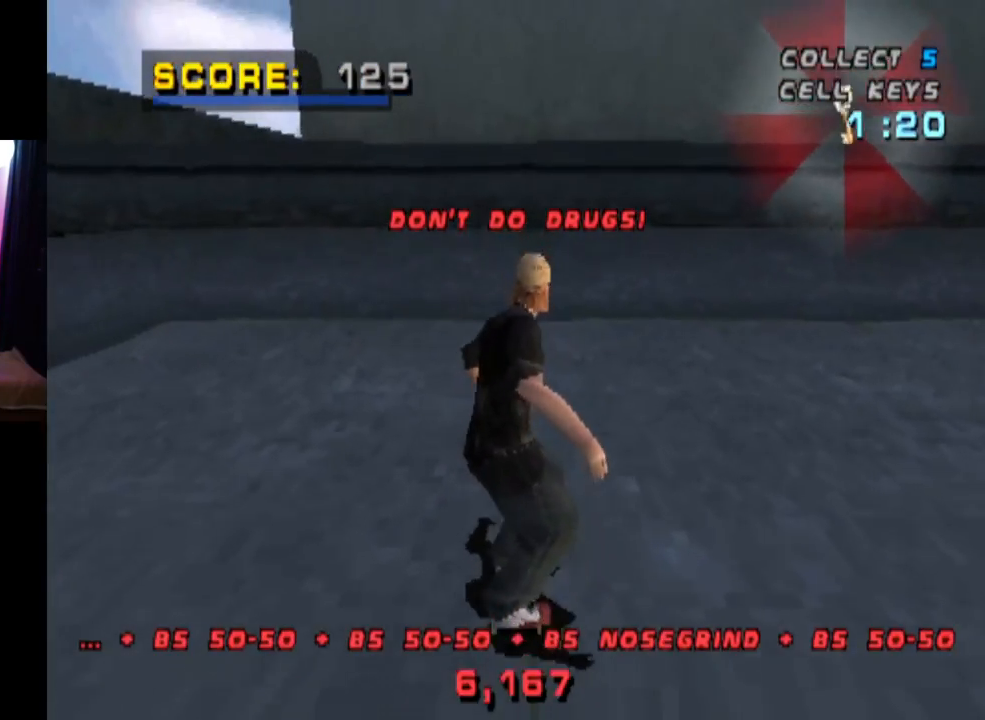
{"buttons": ["CROSS", "DPAD_UP", "DPAD_LEFT"], "left_stick": "center", "right_stick": "center", "events": [[200, "DPAD_RIGHT", "up"], [451, "DPAD_LEFT", "down"], [484, "DPAD_UP", "down"]]}
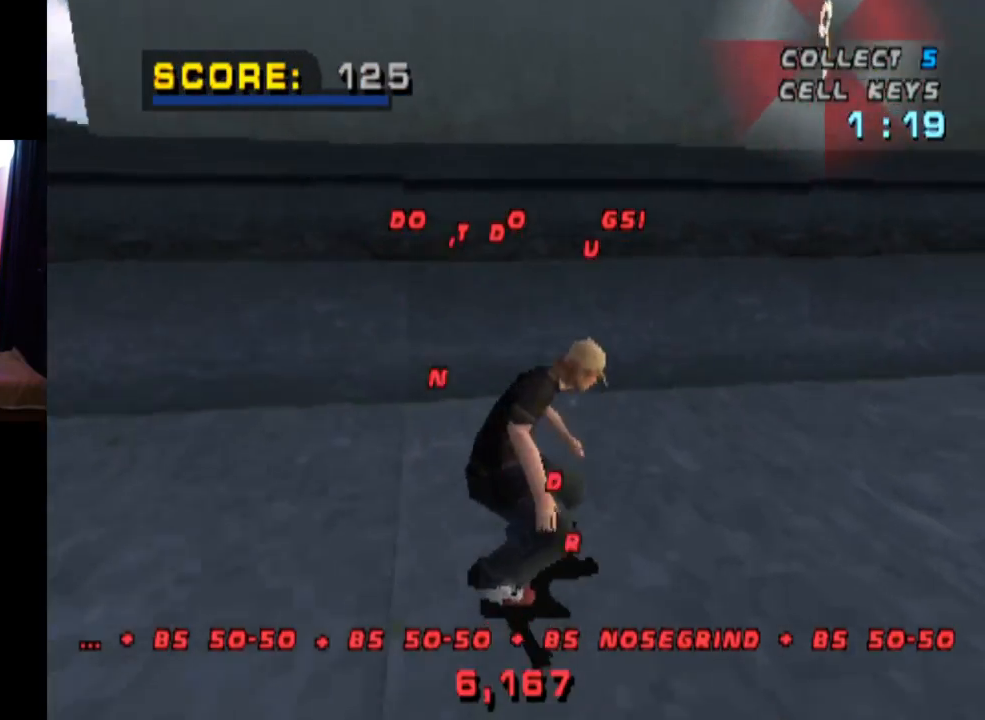
{"buttons": ["CROSS"], "left_stick": "center", "right_stick": "center", "events": [[66, "DPAD_UP", "up"], [83, "DPAD_LEFT", "up"], [183, "DPAD_RIGHT", "down"], [450, "DPAD_RIGHT", "up"]]}
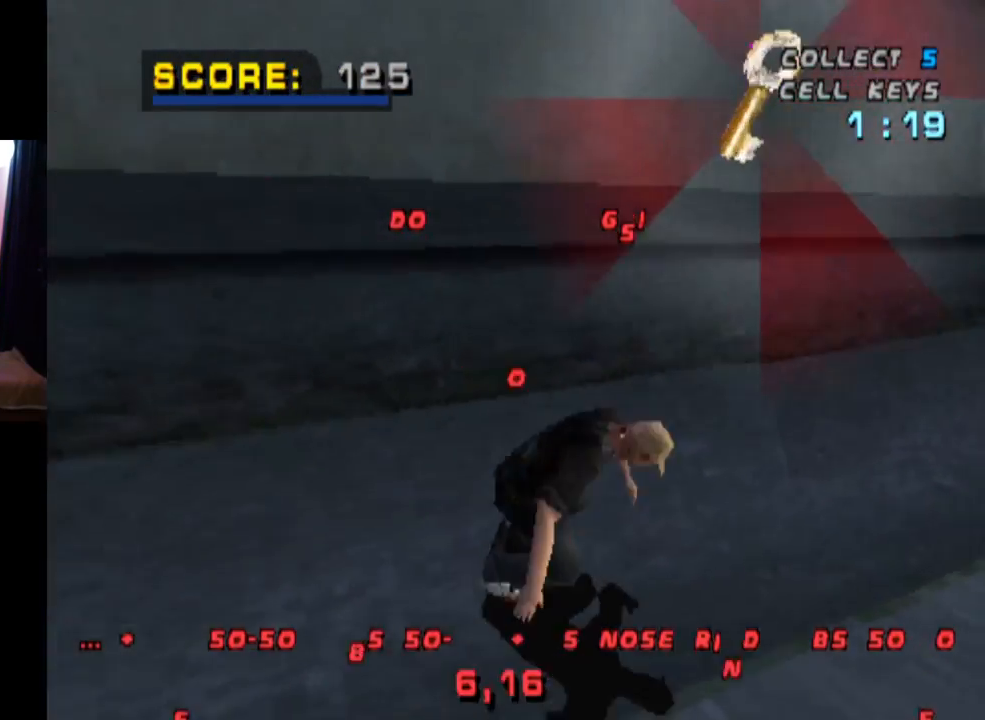
{"buttons": ["TRIANGLE"], "left_stick": "center", "right_stick": "center", "events": [[17, "CROSS", "up"], [17, "DPAD_RIGHT", "down"], [34, "TRIANGLE", "down"], [67, "DPAD_RIGHT", "up"]]}
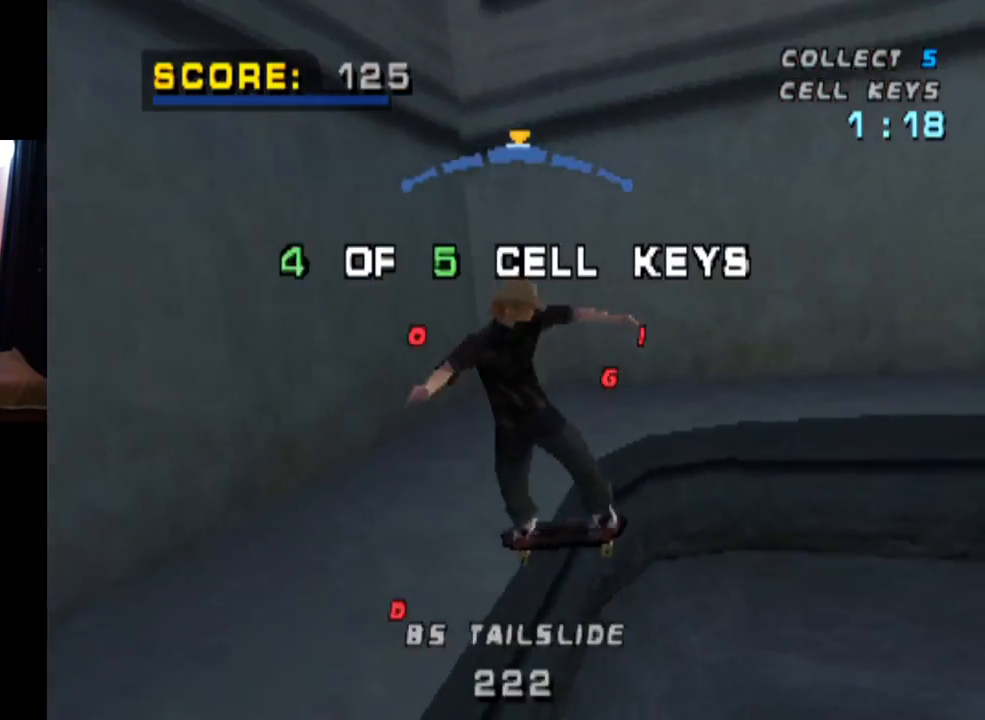
{"buttons": ["R1", "DPAD_RIGHT"], "left_stick": "center", "right_stick": "center", "events": [[133, "CROSS", "down"], [150, "TRIANGLE", "up"], [233, "DPAD_RIGHT", "down"], [450, "CROSS", "up"], [467, "R1", "down"]]}
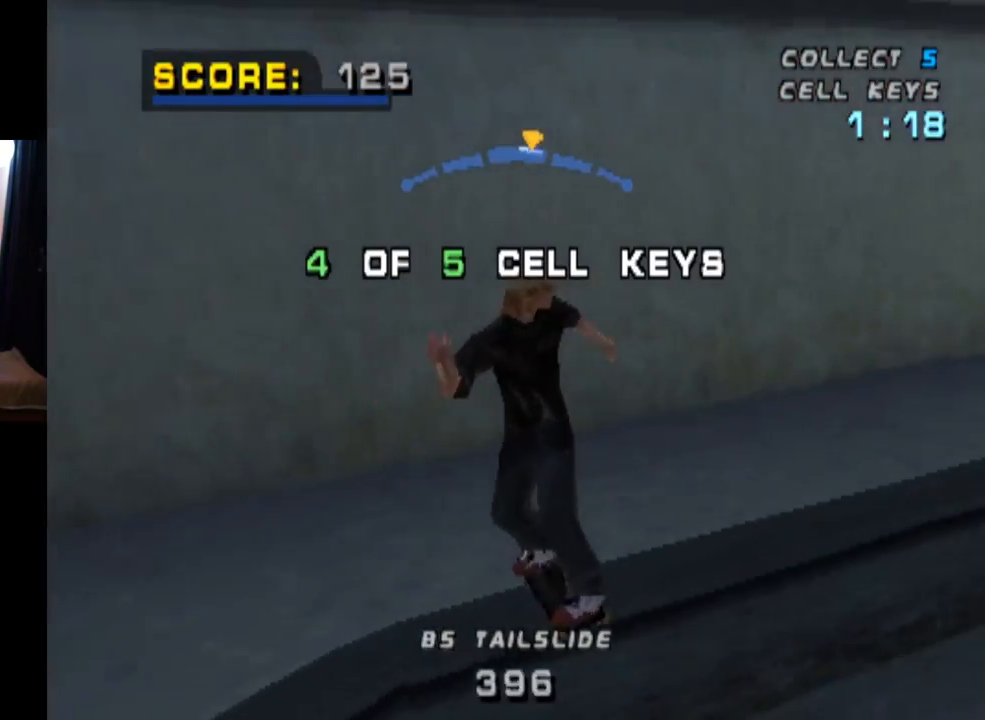
{"buttons": [], "left_stick": "center", "right_stick": "center", "events": [[384, "DPAD_RIGHT", "up"], [434, "R1", "up"]]}
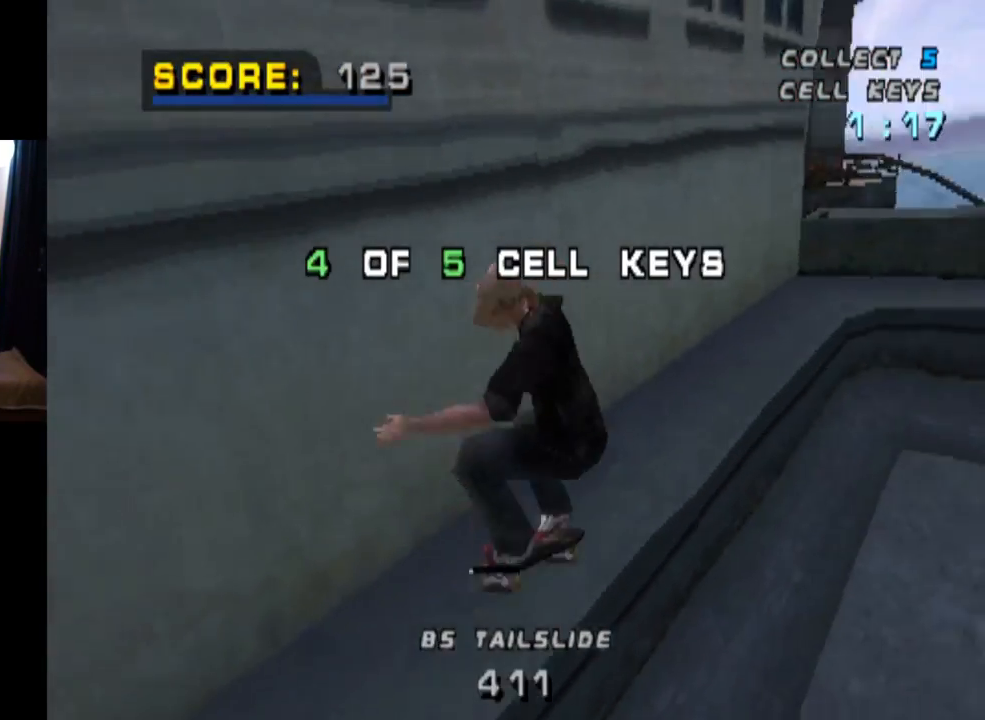
{"buttons": ["CROSS"], "left_stick": "center", "right_stick": "center", "events": [[267, "CROSS", "down"]]}
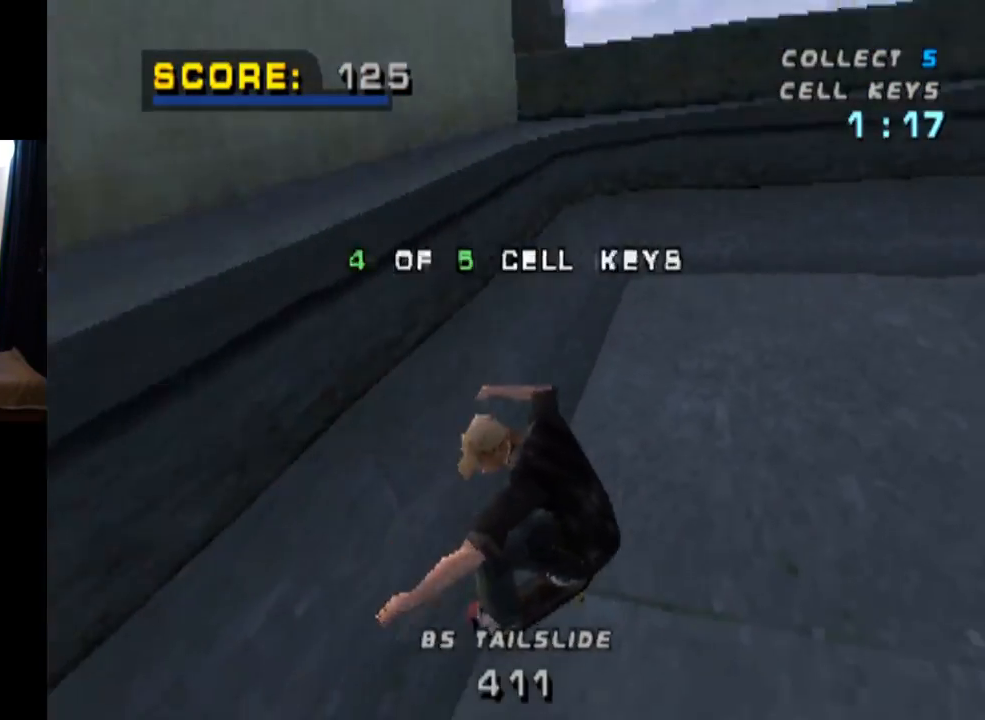
{"buttons": ["CROSS"], "left_stick": "center", "right_stick": "center", "events": [[117, "DPAD_RIGHT", "down"], [184, "DPAD_DOWN", "down"], [401, "DPAD_DOWN", "up"], [434, "DPAD_RIGHT", "up"]]}
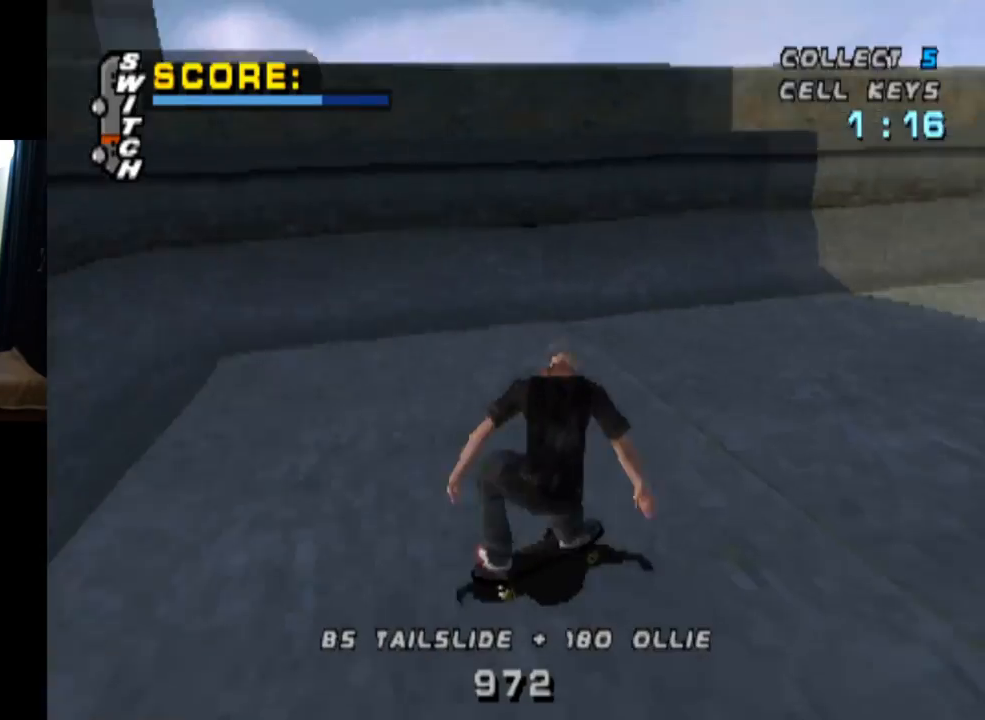
{"buttons": ["CROSS"], "left_stick": "center", "right_stick": "center", "events": [[100, "DPAD_LEFT", "down"], [267, "DPAD_LEFT", "up"]]}